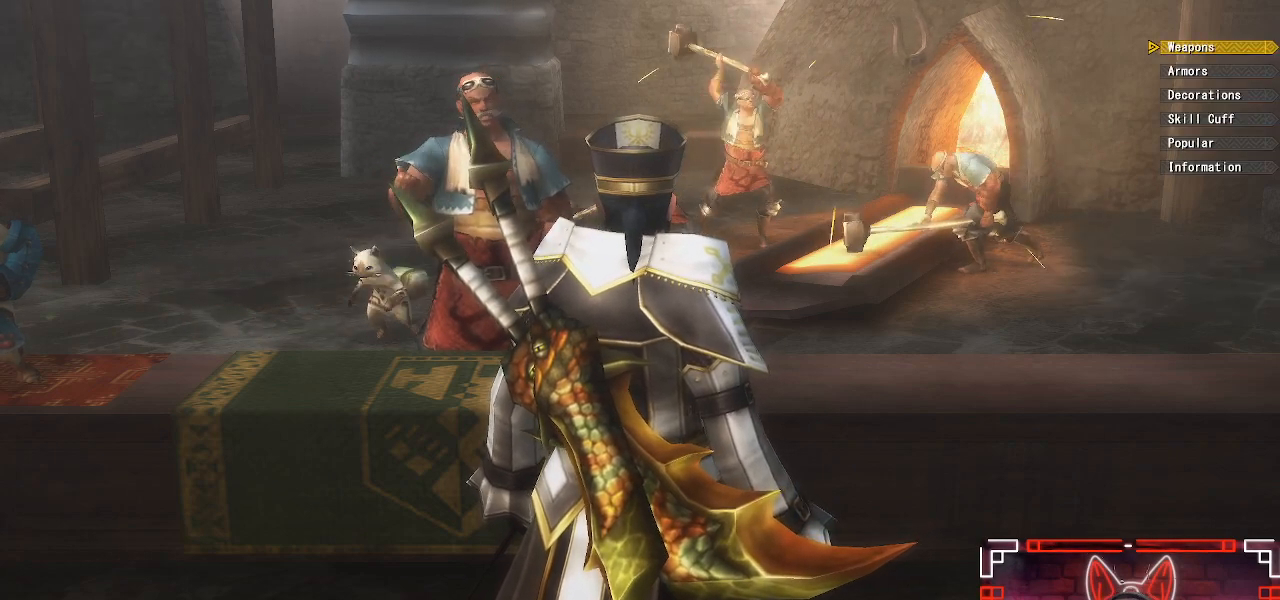
Gameplay with a controller (Xbox layout); each line is a JSON object with the inputs held at the frame after it. "events" lists button and stick changes between this image and that frame as [ms after this image, input, new state], when the widget could be followed in between.
{"buttons": [], "left_stick": "center", "right_stick": "center", "events": [[50, "B", "up"], [350, "DPAD_DOWN", "down"], [467, "DPAD_DOWN", "up"]]}
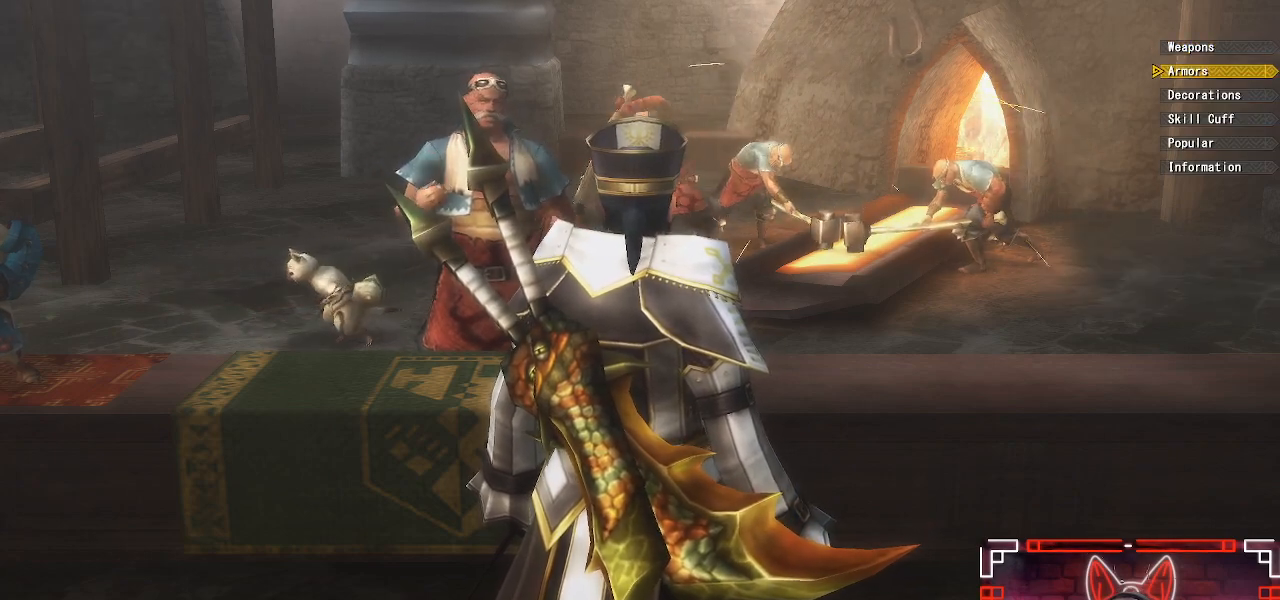
{"buttons": [], "left_stick": "center", "right_stick": "center", "events": [[133, "B", "down"], [267, "B", "up"]]}
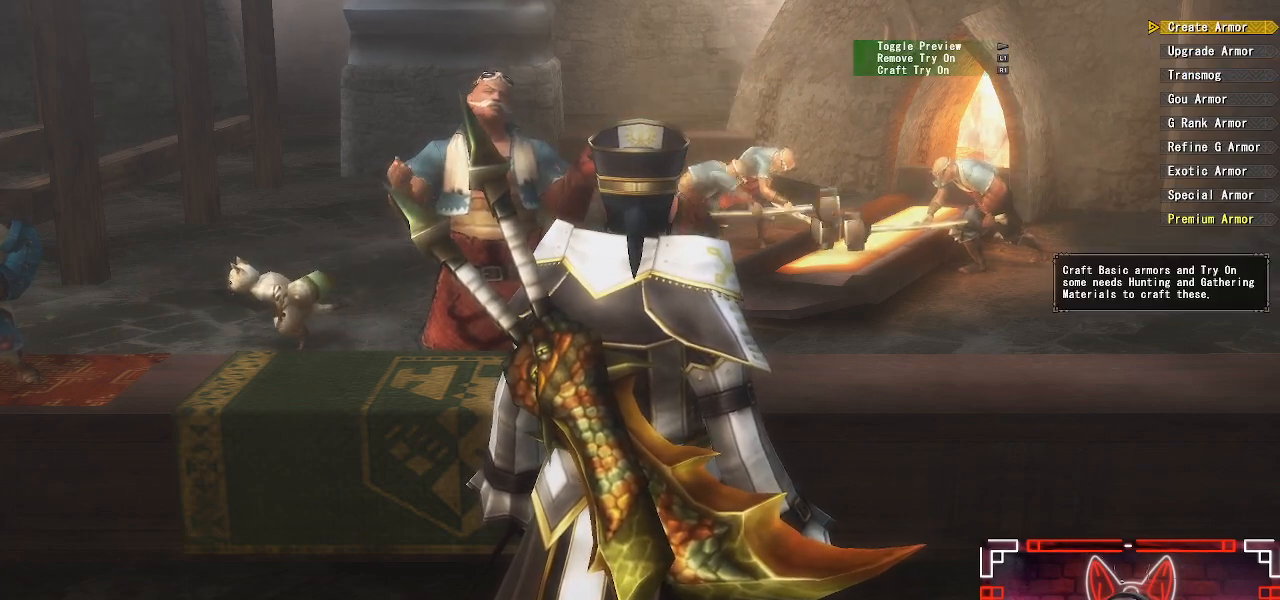
{"buttons": ["DPAD_DOWN"], "left_stick": "center", "right_stick": "center", "events": [[283, "DPAD_DOWN", "down"], [383, "DPAD_DOWN", "up"], [483, "DPAD_DOWN", "down"]]}
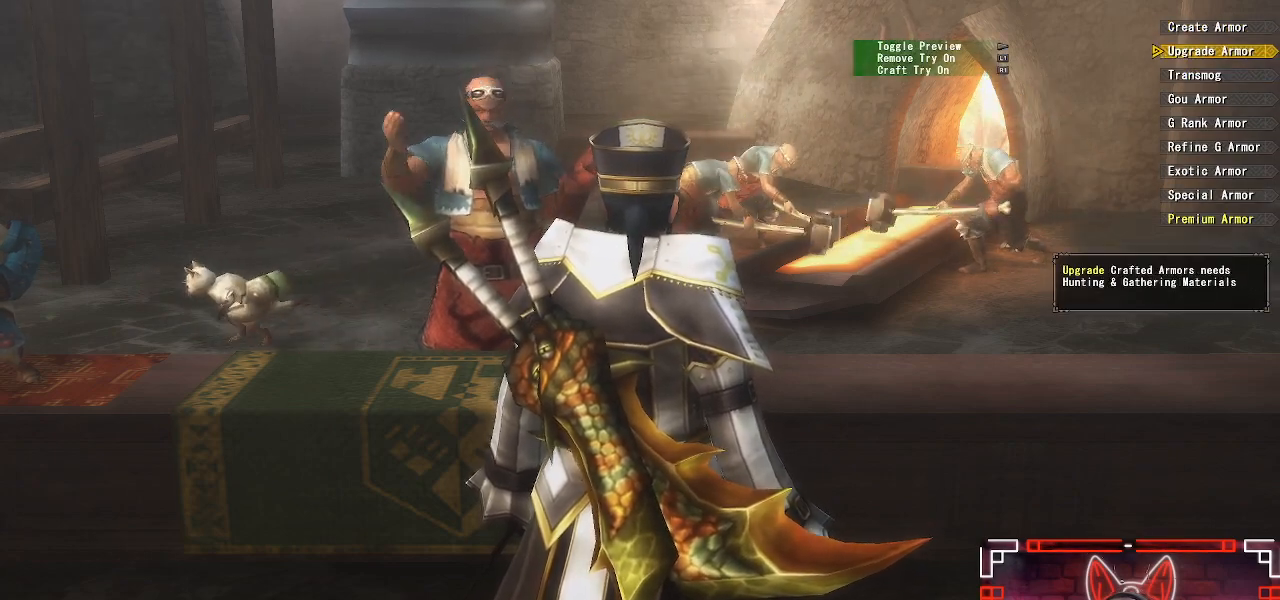
{"buttons": ["B"], "left_stick": "center", "right_stick": "center", "events": [[50, "DPAD_DOWN", "up"], [150, "DPAD_DOWN", "down"], [233, "DPAD_DOWN", "up"], [333, "DPAD_DOWN", "down"], [433, "DPAD_DOWN", "up"], [467, "B", "down"]]}
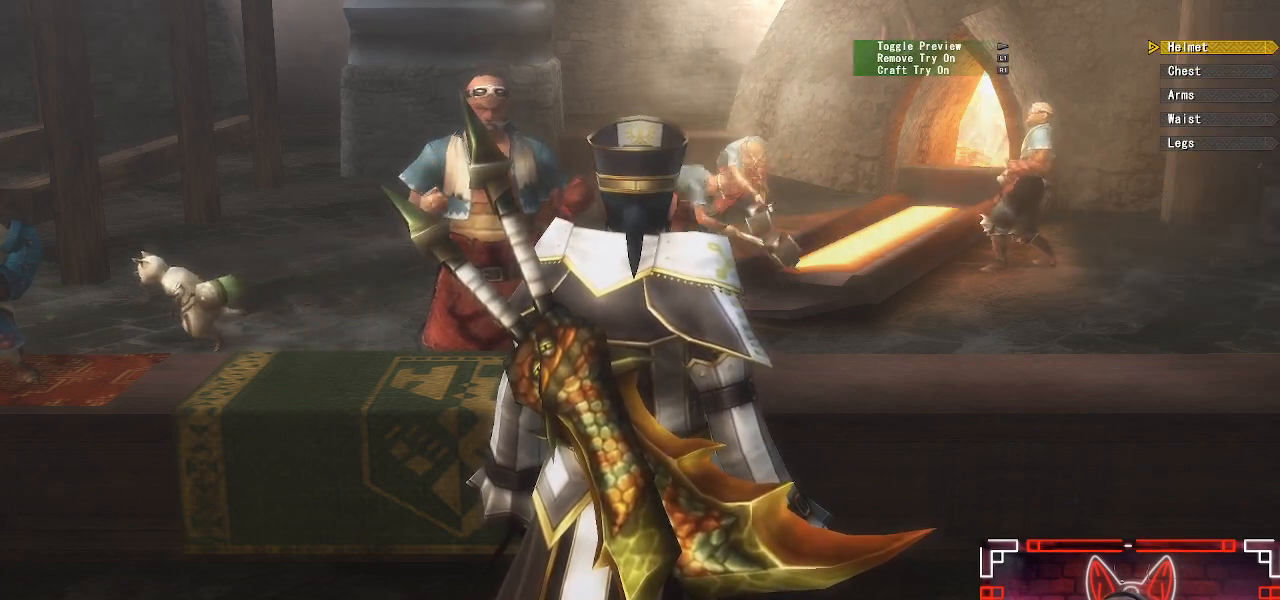
{"buttons": [], "left_stick": "center", "right_stick": "center", "events": [[150, "B", "up"], [383, "B", "down"], [500, "B", "up"]]}
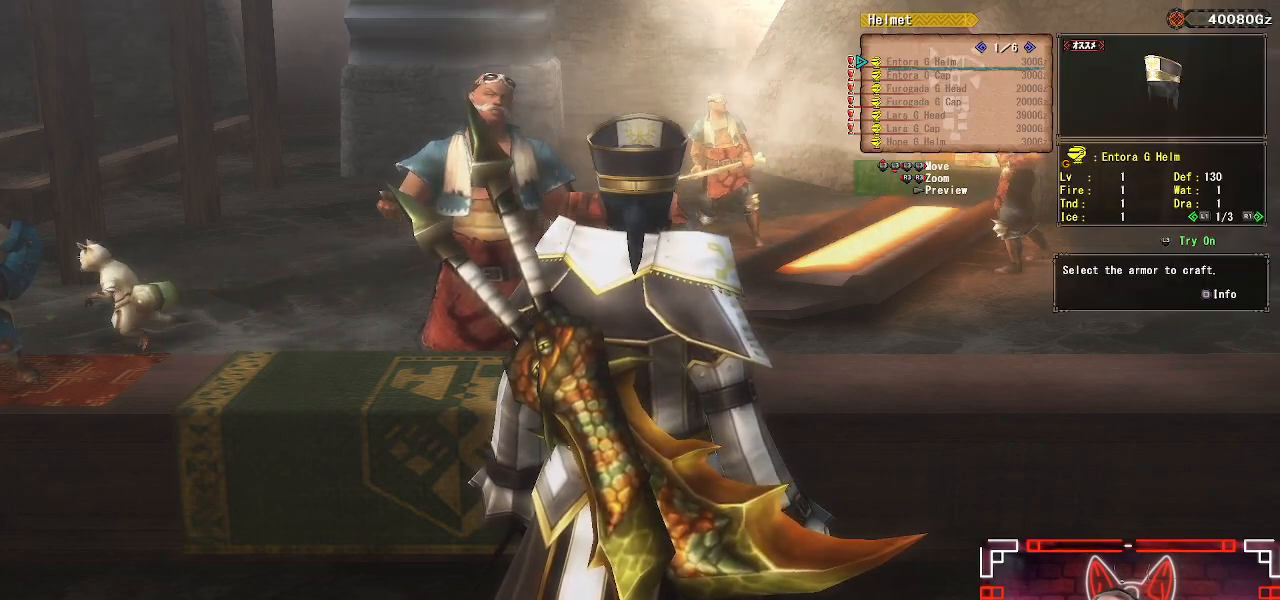
{"buttons": [], "left_stick": "center", "right_stick": "center", "events": []}
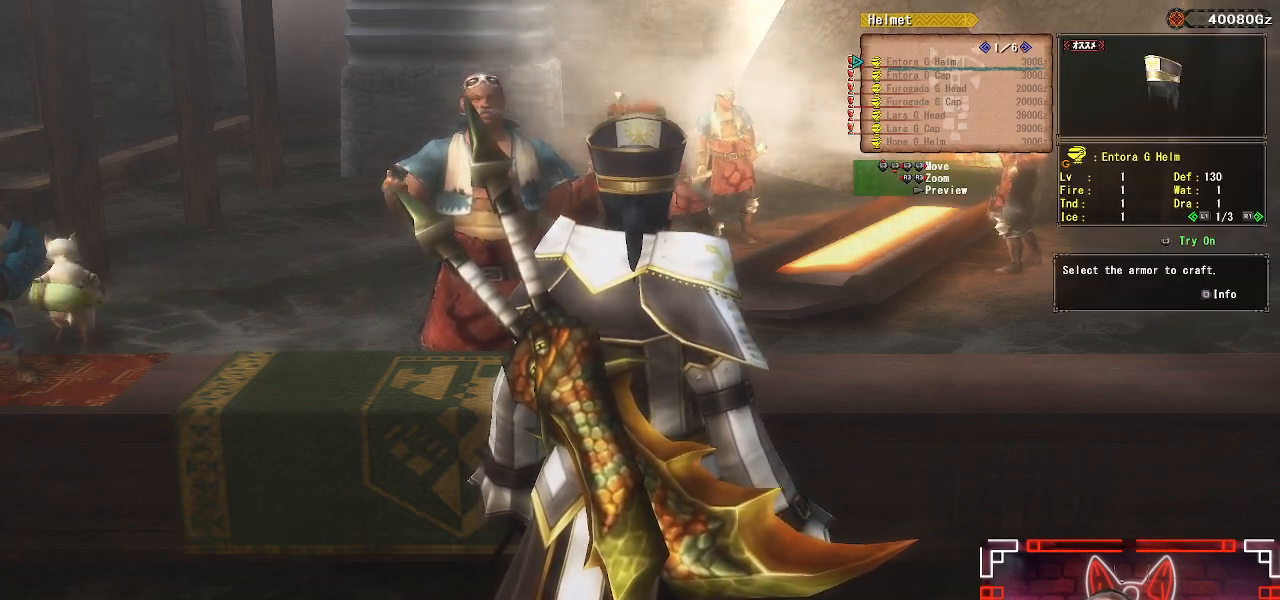
{"buttons": ["DPAD_LEFT"], "left_stick": "center", "right_stick": "center", "events": [[17, "DPAD_RIGHT", "down"], [133, "DPAD_RIGHT", "up"], [433, "DPAD_LEFT", "down"]]}
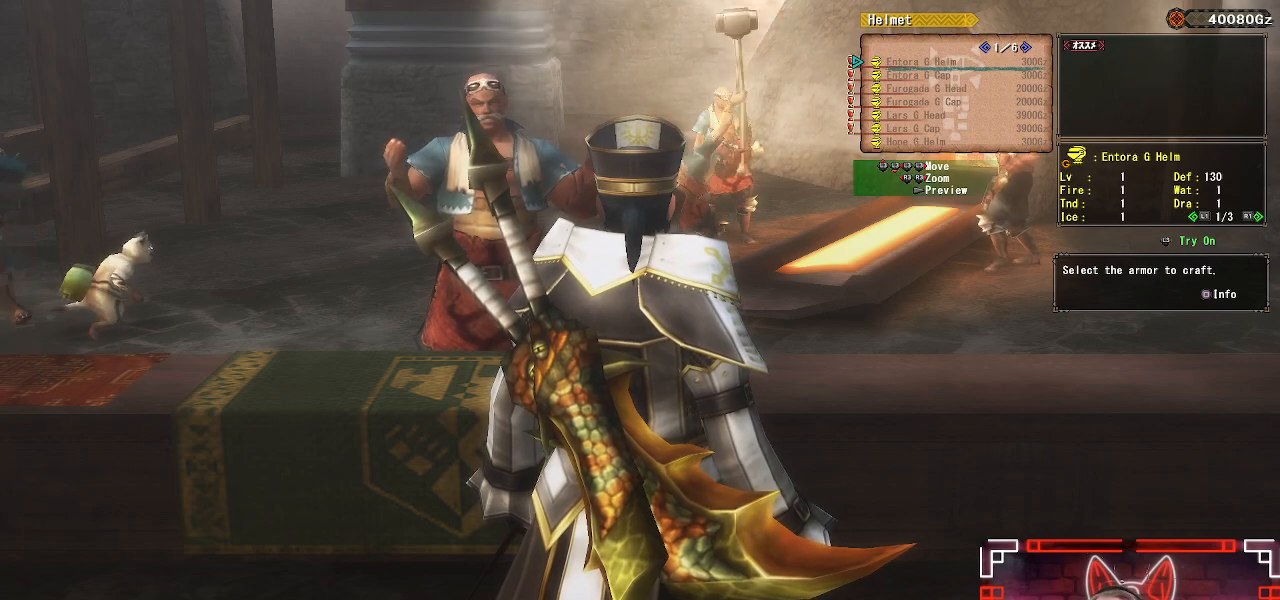
{"buttons": [], "left_stick": "center", "right_stick": "center", "events": [[33, "DPAD_LEFT", "up"], [183, "DPAD_DOWN", "down"], [283, "DPAD_DOWN", "up"], [383, "DPAD_DOWN", "down"], [467, "DPAD_DOWN", "up"]]}
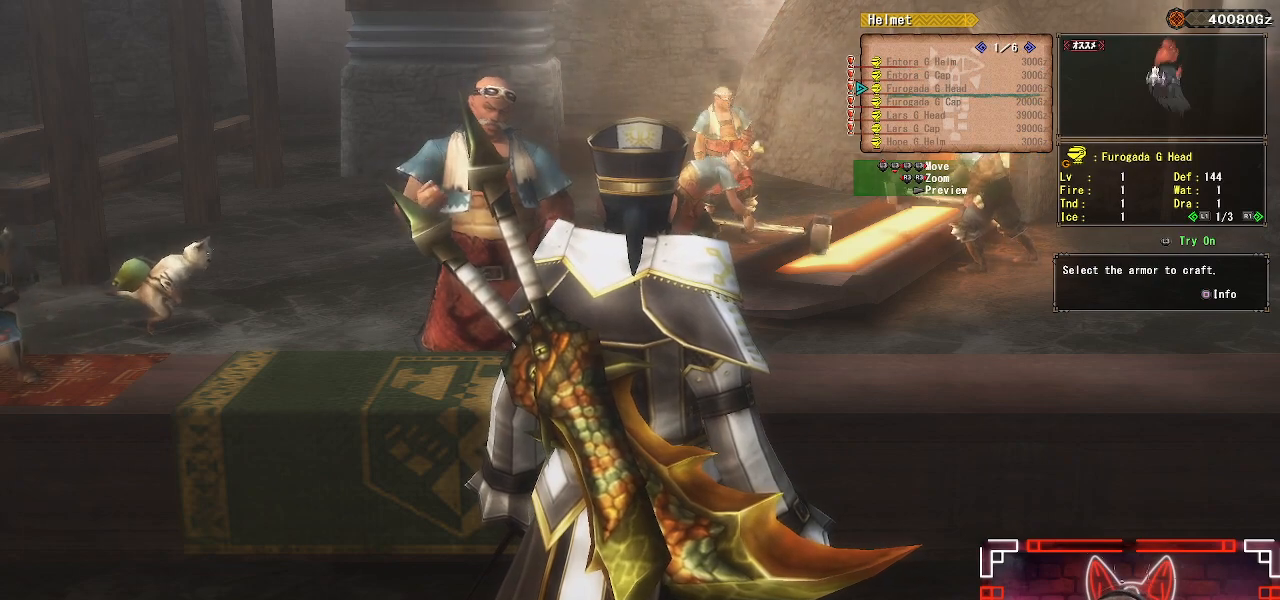
{"buttons": [], "left_stick": "center", "right_stick": "center", "events": [[333, "DPAD_UP", "down"], [433, "DPAD_UP", "up"]]}
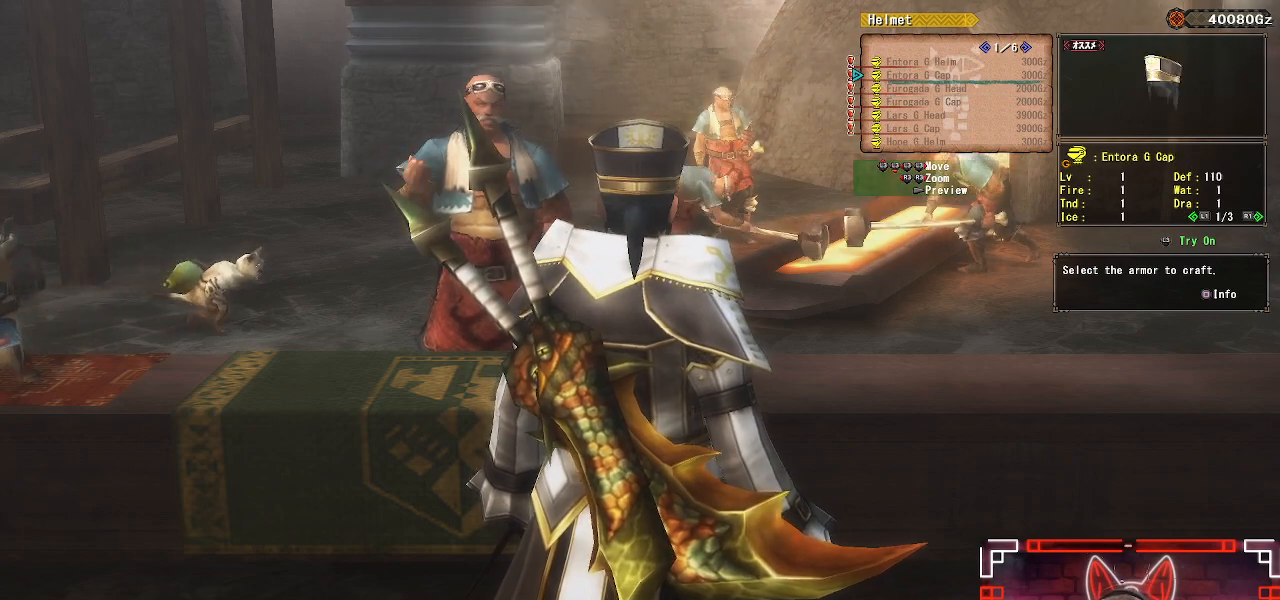
{"buttons": ["Y"], "left_stick": "center", "right_stick": "center", "events": [[50, "DPAD_UP", "down"], [150, "DPAD_UP", "up"], [417, "Y", "down"]]}
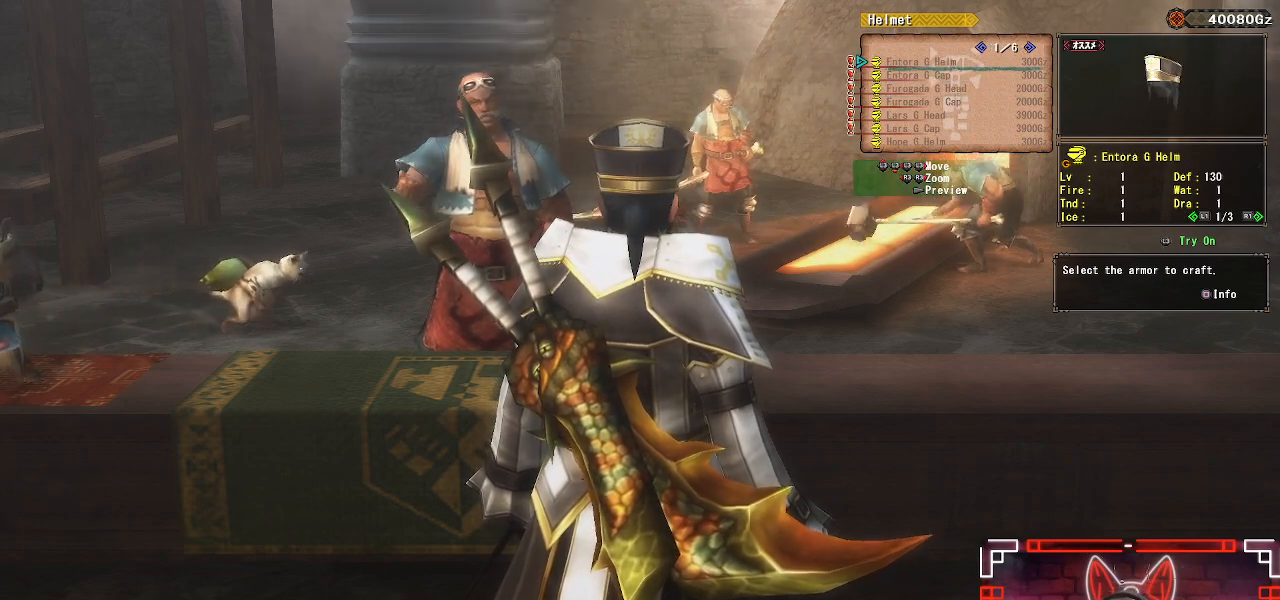
{"buttons": ["X"], "left_stick": "center", "right_stick": "center", "events": [[67, "Y", "up"], [400, "X", "down"]]}
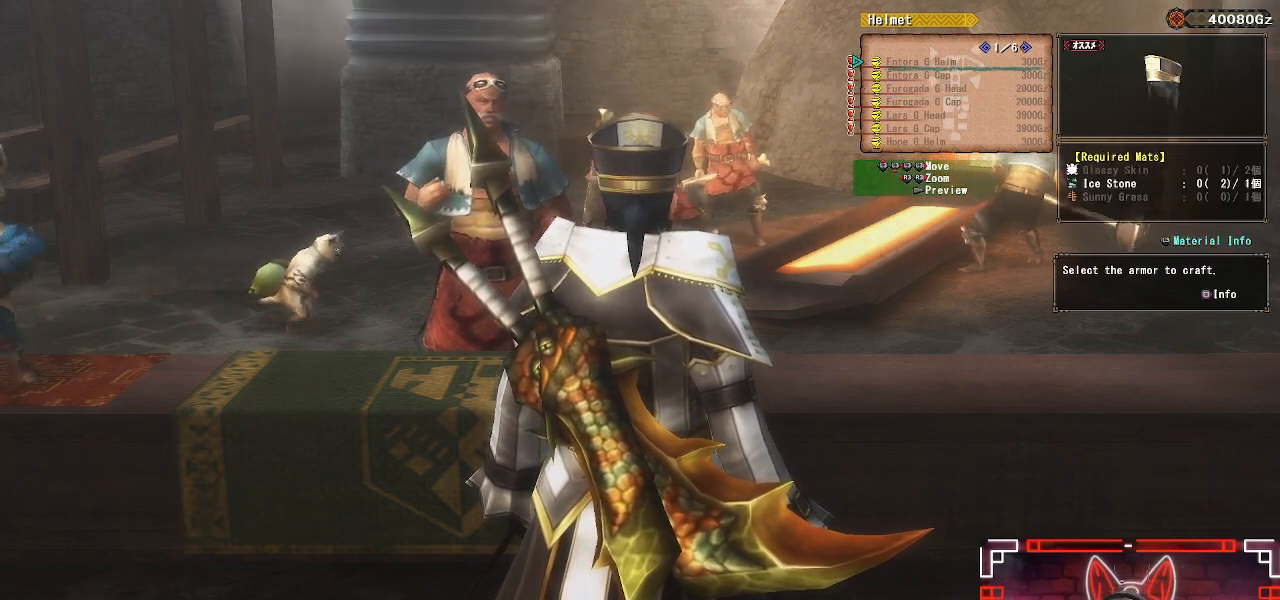
{"buttons": ["DPAD_DOWN"], "left_stick": "center", "right_stick": "center", "events": [[50, "X", "up"], [433, "DPAD_DOWN", "down"]]}
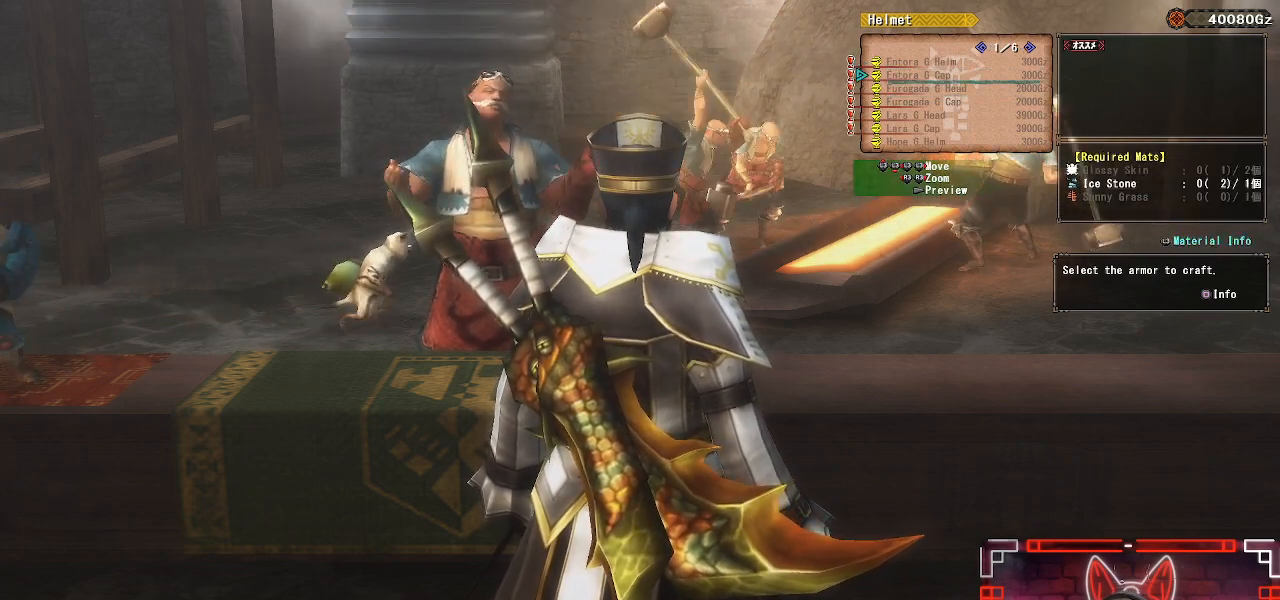
{"buttons": [], "left_stick": "center", "right_stick": "center", "events": [[33, "DPAD_DOWN", "up"], [250, "DPAD_DOWN", "down"], [383, "DPAD_DOWN", "up"]]}
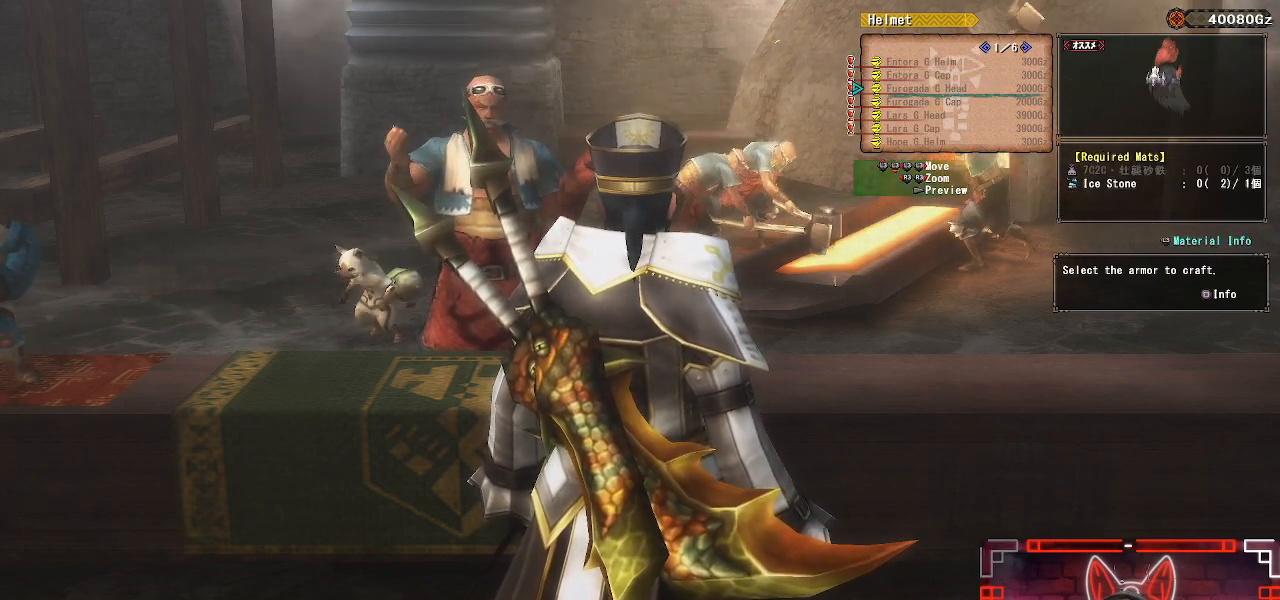
{"buttons": ["DPAD_DOWN"], "left_stick": "center", "right_stick": "center", "events": [[500, "DPAD_DOWN", "down"]]}
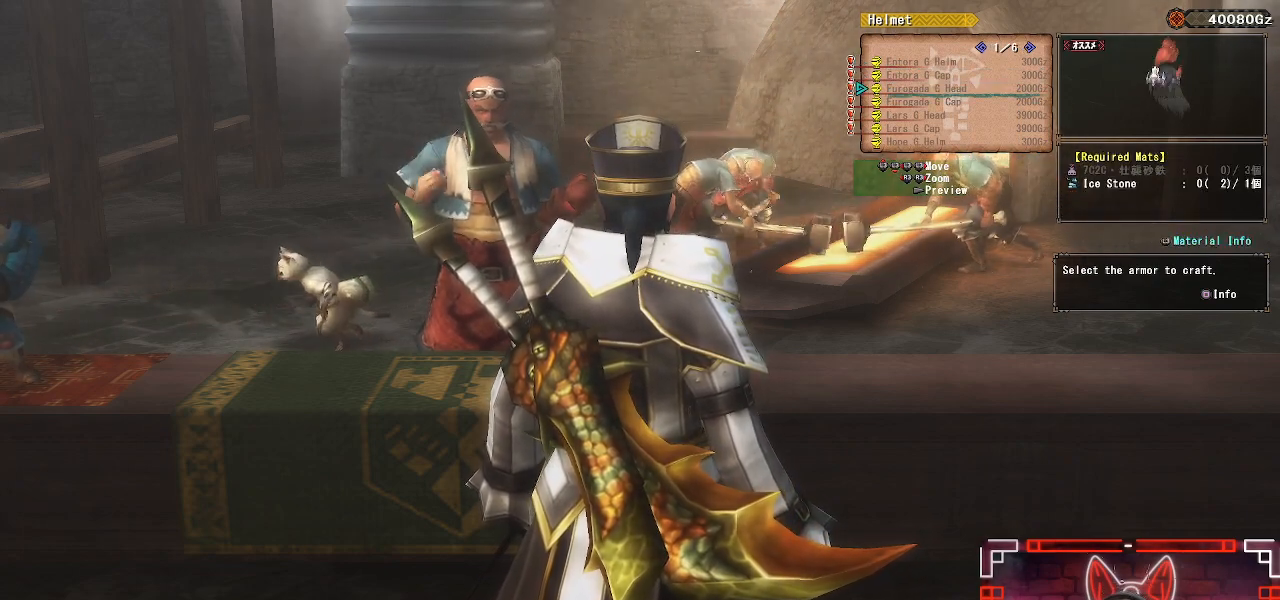
{"buttons": [], "left_stick": "center", "right_stick": "center", "events": [[117, "DPAD_DOWN", "up"], [300, "DPAD_DOWN", "down"], [450, "DPAD_DOWN", "up"]]}
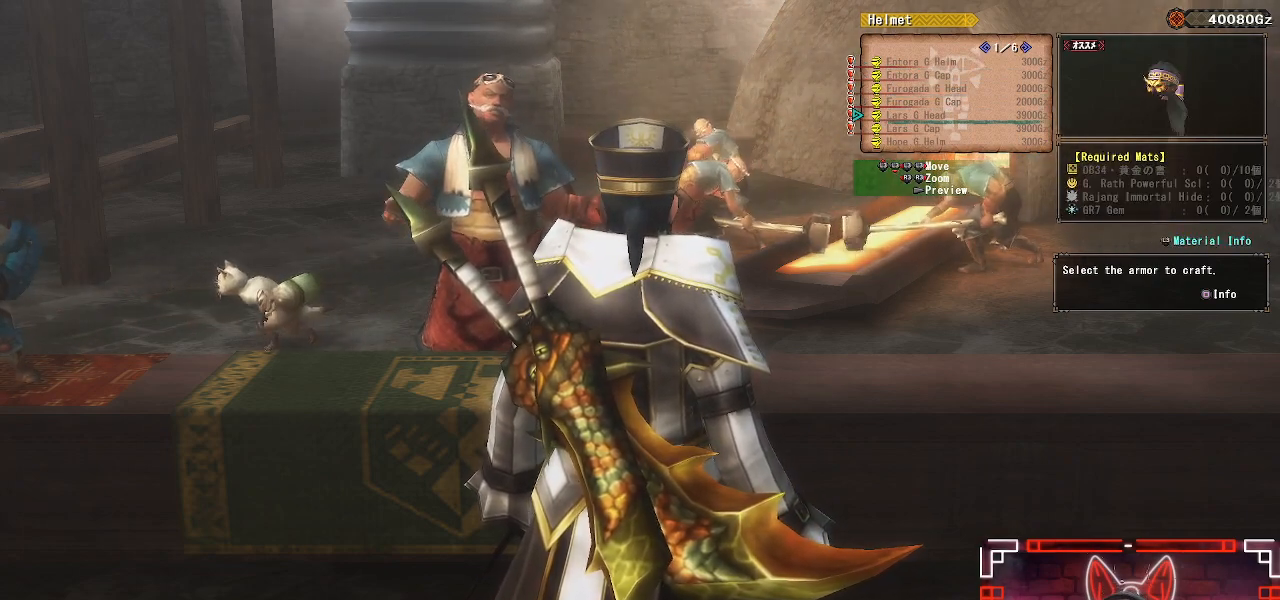
{"buttons": ["DPAD_DOWN"], "left_stick": "center", "right_stick": "center", "events": [[50, "DPAD_DOWN", "down"], [150, "DPAD_DOWN", "up"], [467, "DPAD_DOWN", "down"]]}
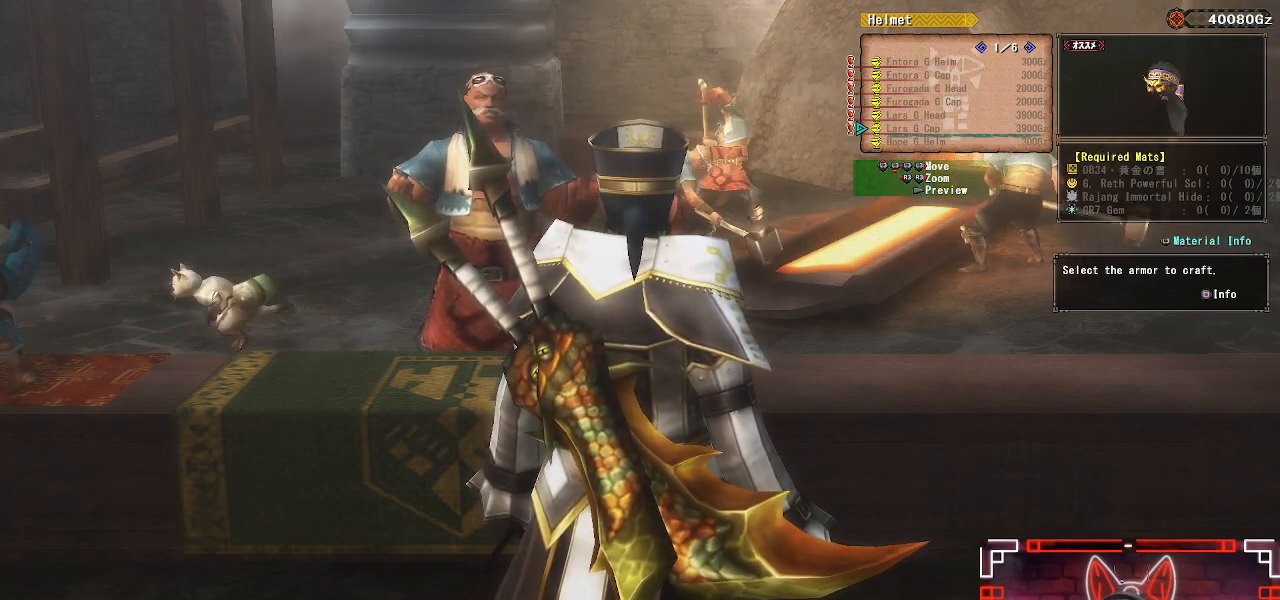
{"buttons": [], "left_stick": "center", "right_stick": "center", "events": [[83, "DPAD_DOWN", "up"], [250, "DPAD_RIGHT", "down"], [400, "DPAD_RIGHT", "up"]]}
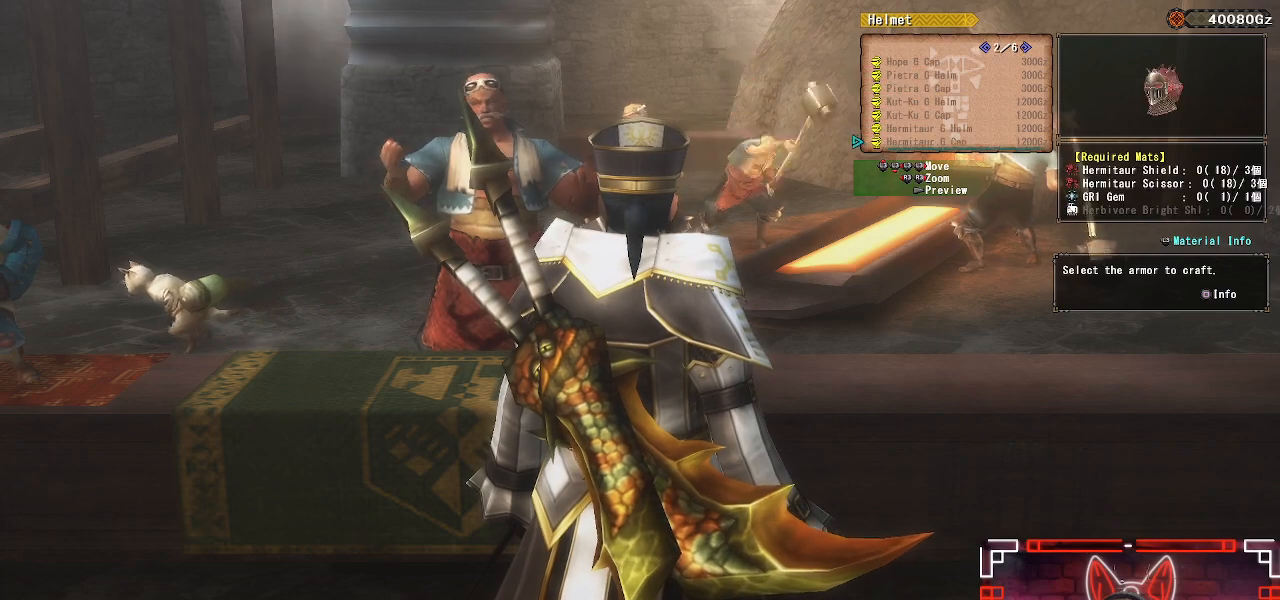
{"buttons": [], "left_stick": "center", "right_stick": "center", "events": [[150, "DPAD_UP", "down"], [267, "DPAD_UP", "up"]]}
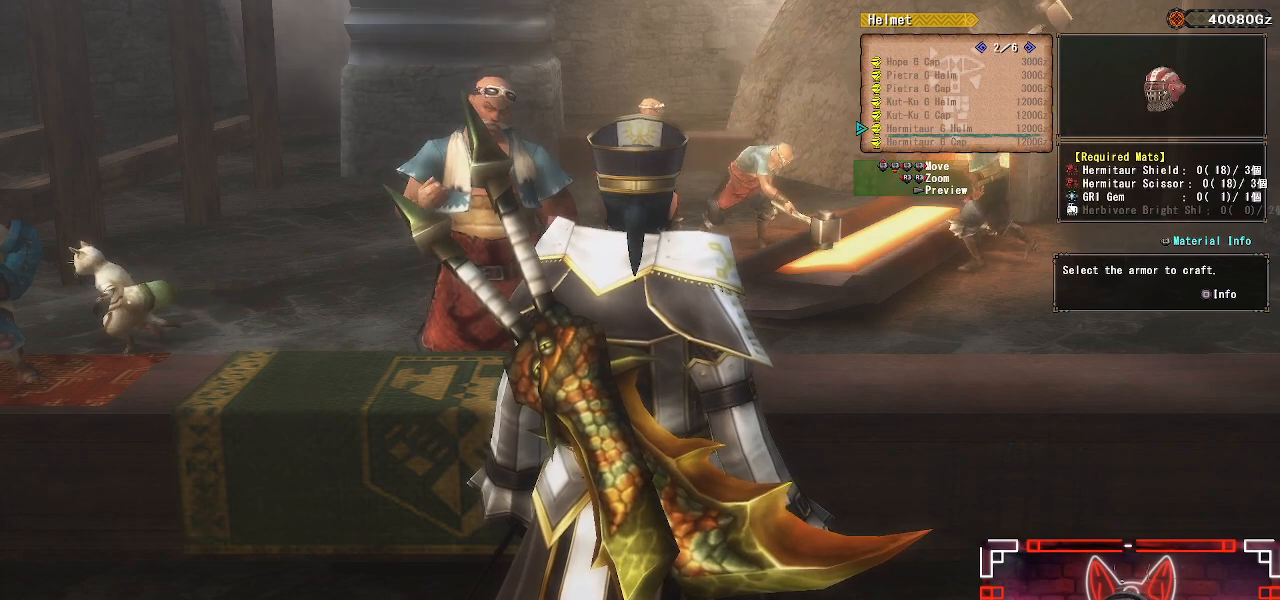
{"buttons": [], "left_stick": "center", "right_stick": "center", "events": []}
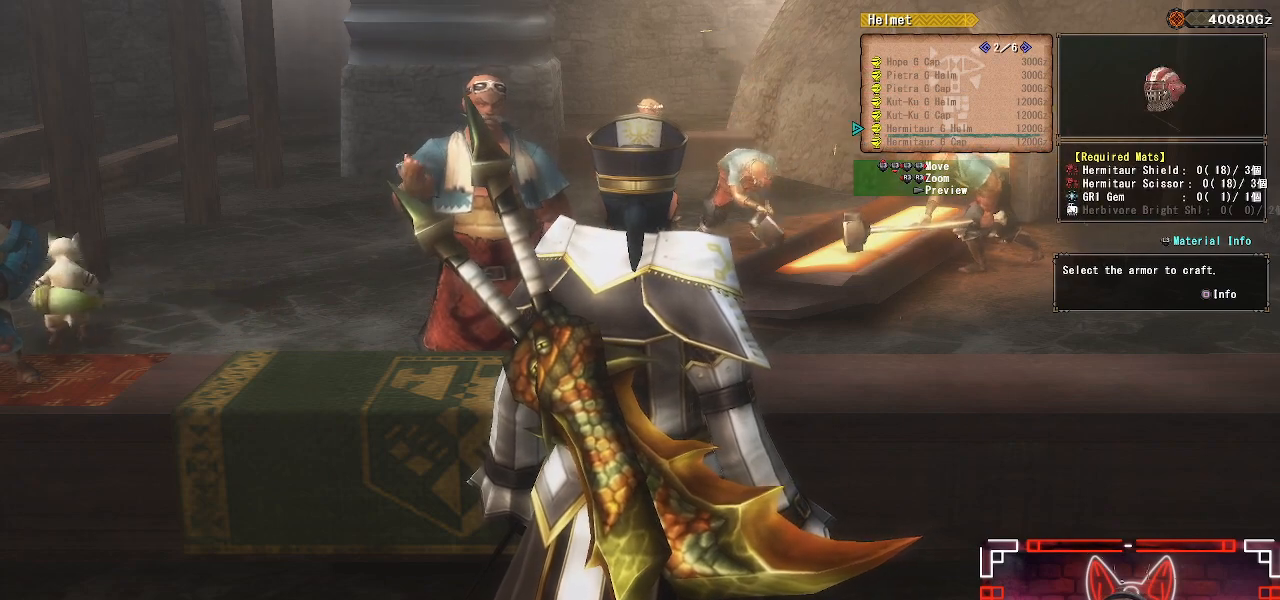
{"buttons": [], "left_stick": "center", "right_stick": "center", "events": []}
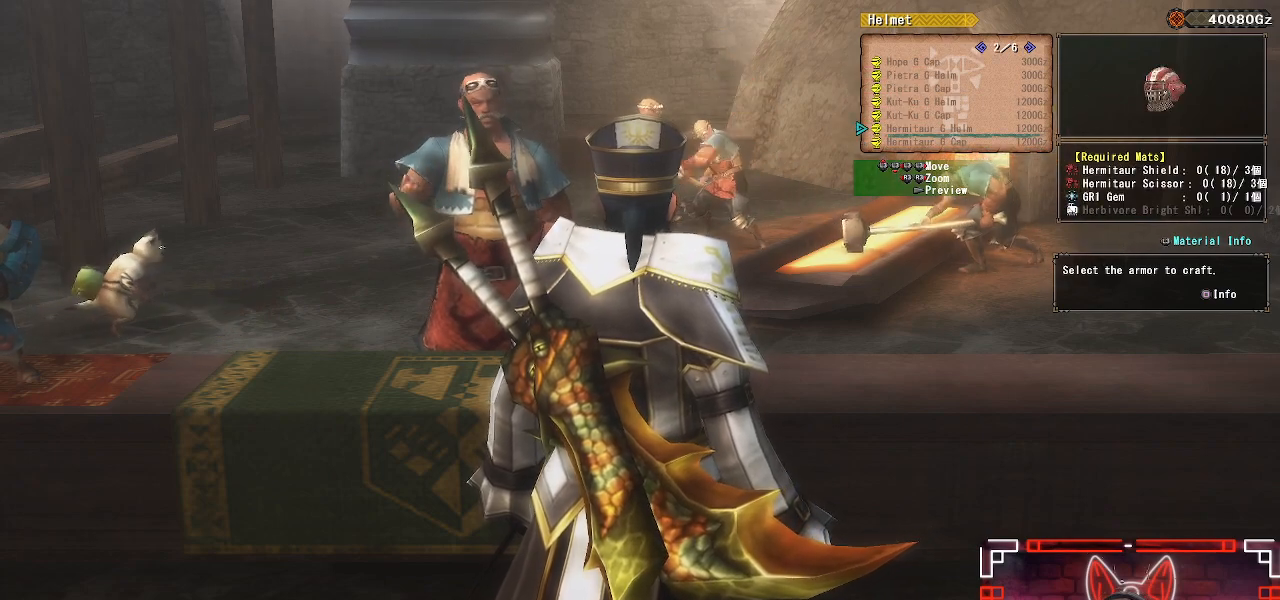
{"buttons": [], "left_stick": "center", "right_stick": "center", "events": []}
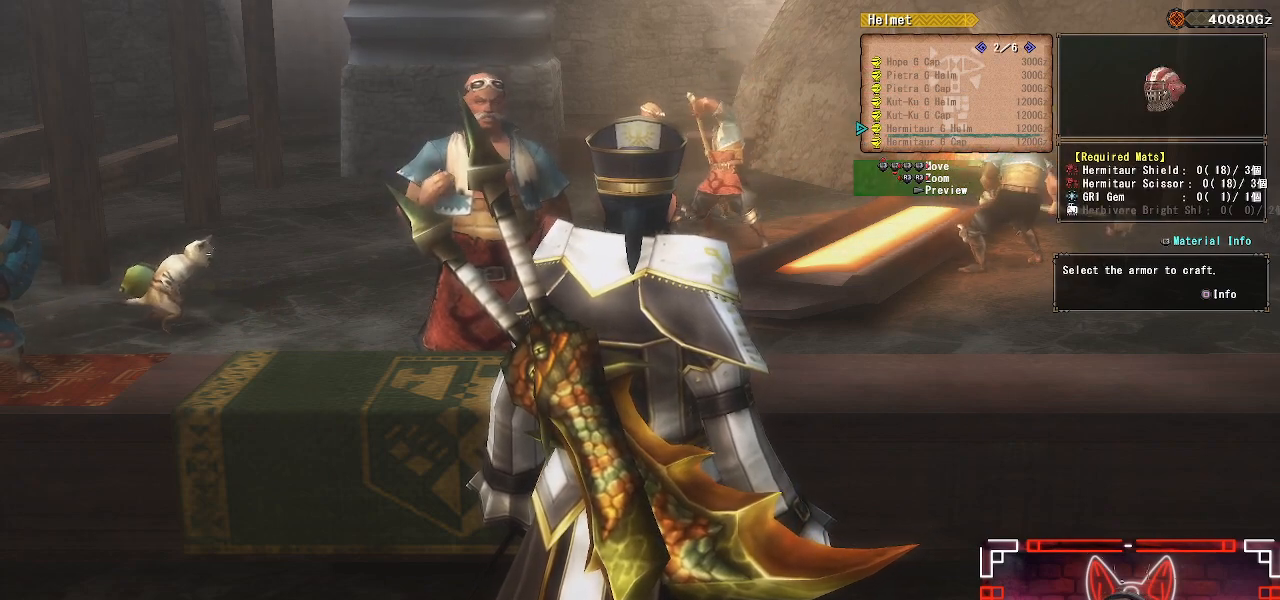
{"buttons": [], "left_stick": "center", "right_stick": "center", "events": []}
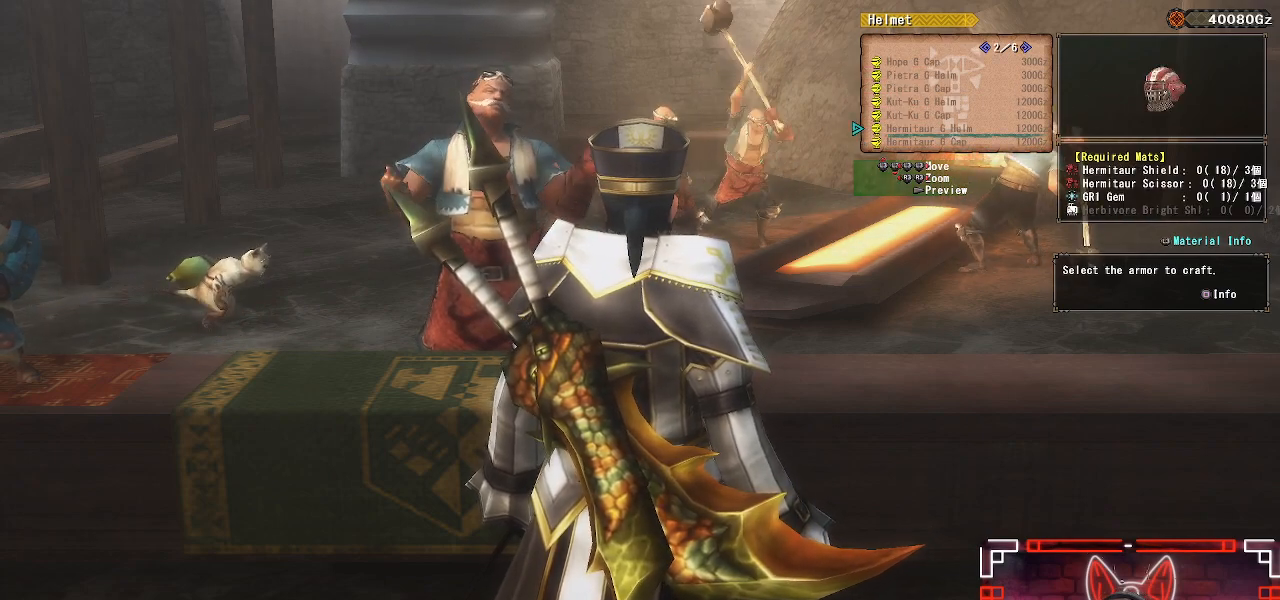
{"buttons": [], "left_stick": "center", "right_stick": "center", "events": []}
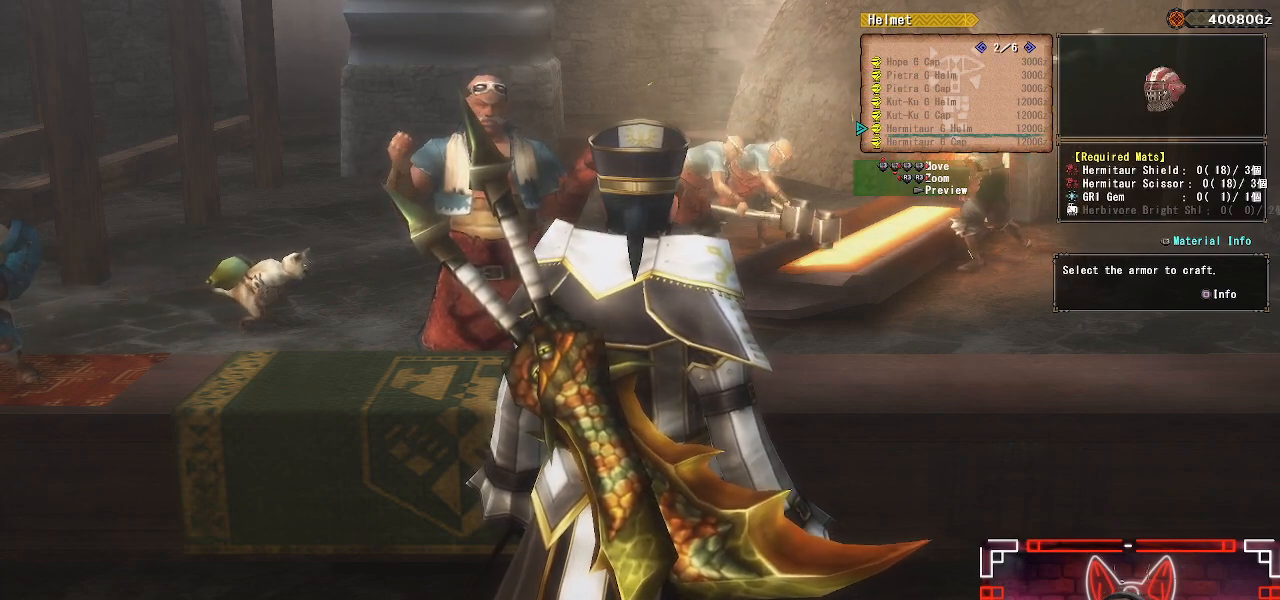
{"buttons": [], "left_stick": "center", "right_stick": "center", "events": [[350, "L3", "down"], [467, "L3", "up"]]}
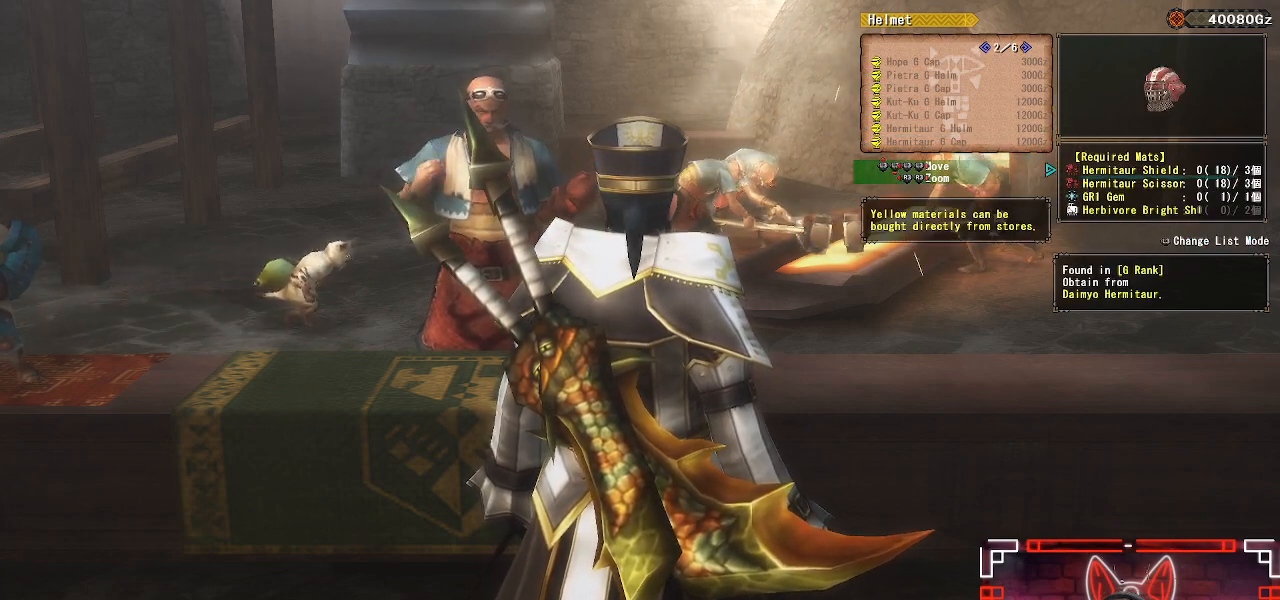
{"buttons": ["DPAD_DOWN"], "left_stick": "center", "right_stick": "center", "events": [[233, "DPAD_DOWN", "down"], [350, "DPAD_DOWN", "up"], [450, "DPAD_DOWN", "down"]]}
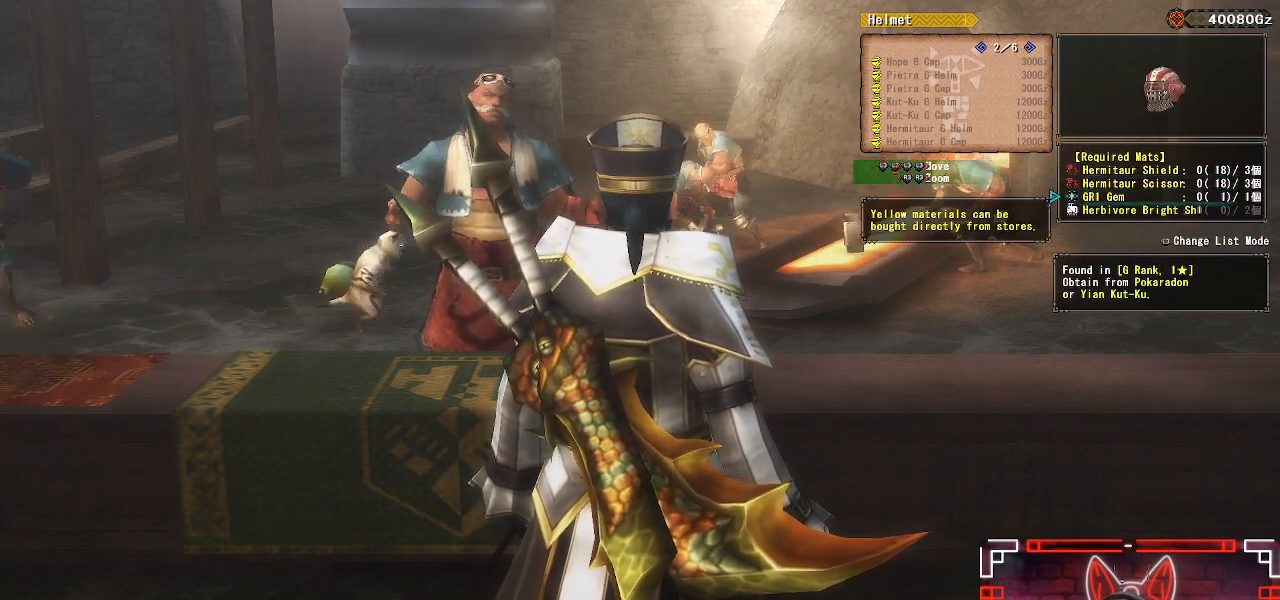
{"buttons": [], "left_stick": "center", "right_stick": "center", "events": [[33, "DPAD_DOWN", "up"], [117, "DPAD_DOWN", "down"], [250, "DPAD_DOWN", "up"]]}
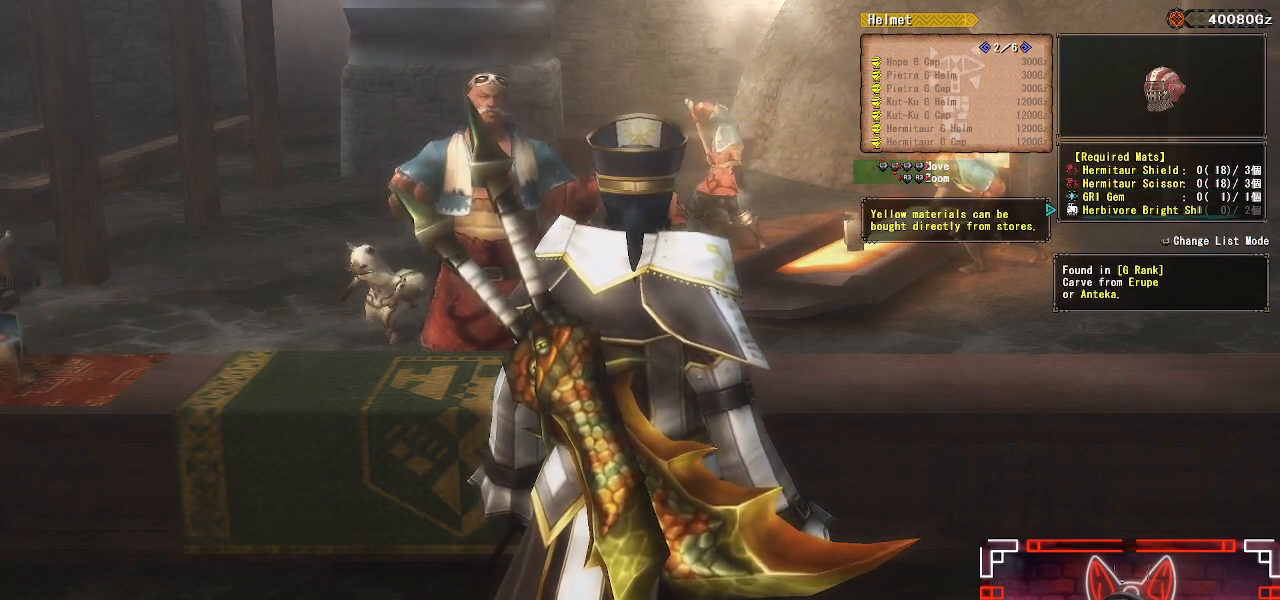
{"buttons": [], "left_stick": "center", "right_stick": "center", "events": []}
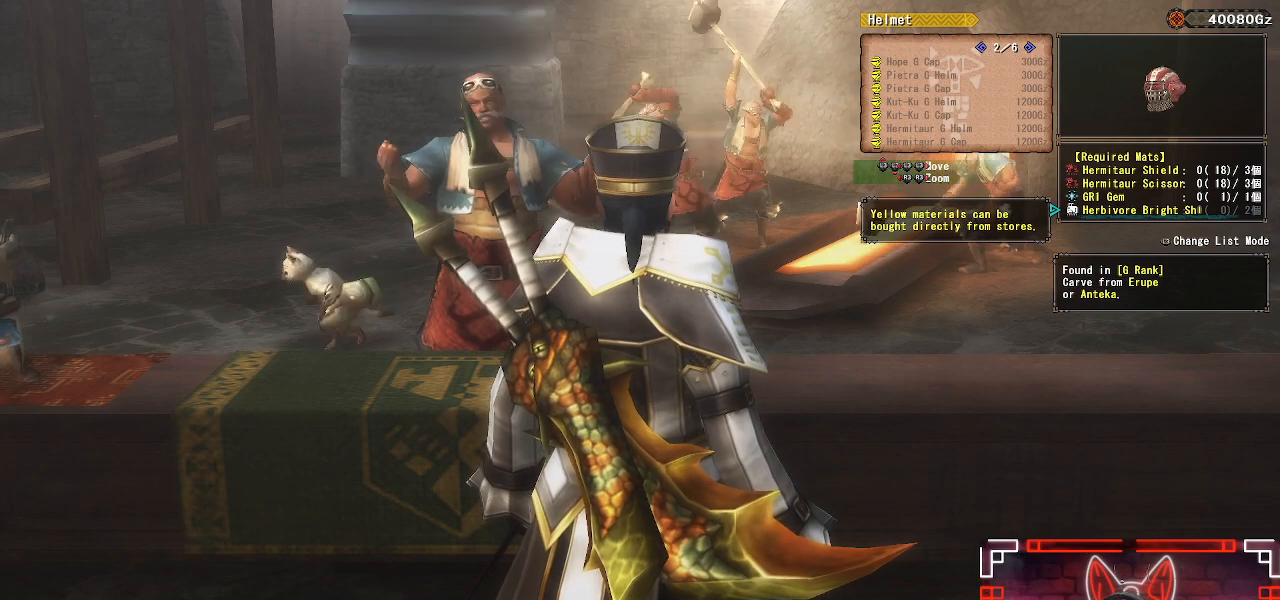
{"buttons": [], "left_stick": "center", "right_stick": "center", "events": []}
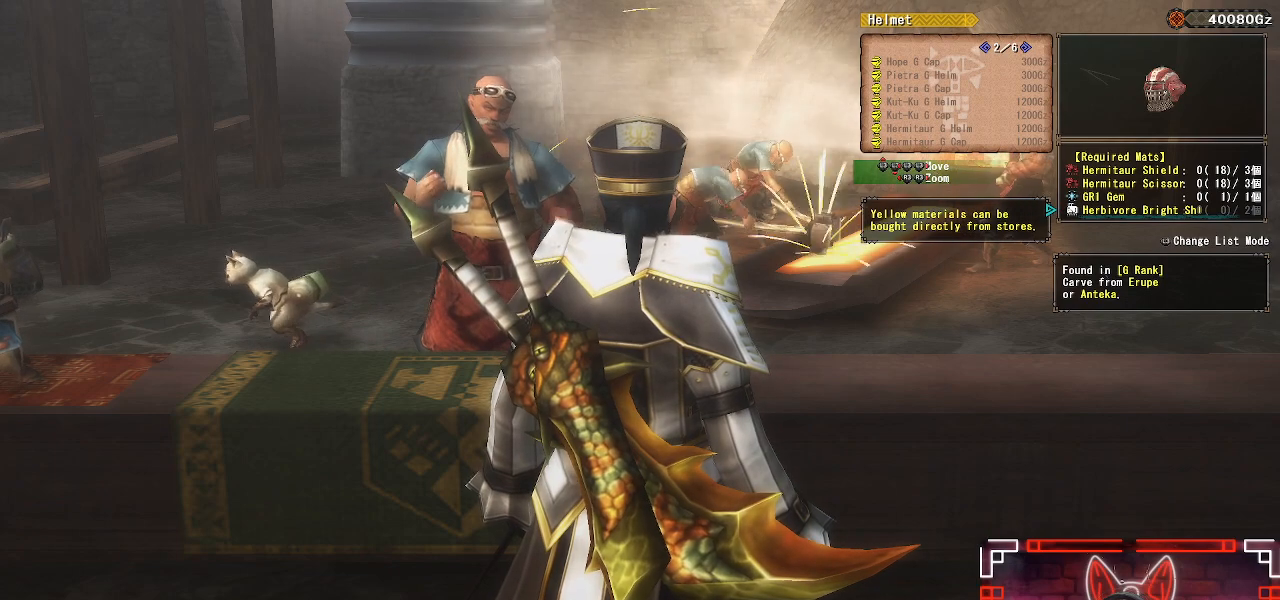
{"buttons": [], "left_stick": "center", "right_stick": "center", "events": []}